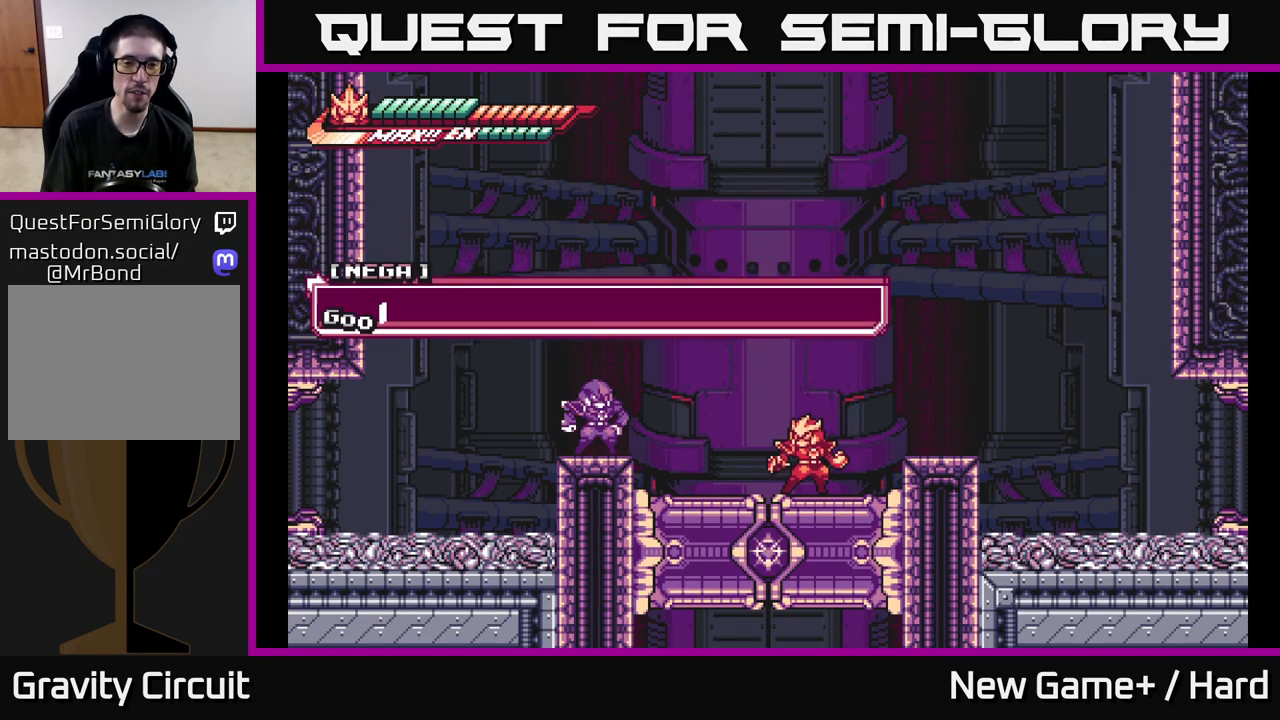
Gameplay with a controller (Xbox layout); each line is a JSON object with the inputs held at the frame after it. "events" lists button and stick changes between this image and that frame as [ms after this image, input, new state], when the widget could be followed in between.
{"buttons": ["A"], "left_stick": "down-left", "right_stick": "center", "events": [[67, "A", "up"], [417, "A", "down"], [500, "left_stick", "down-left"]]}
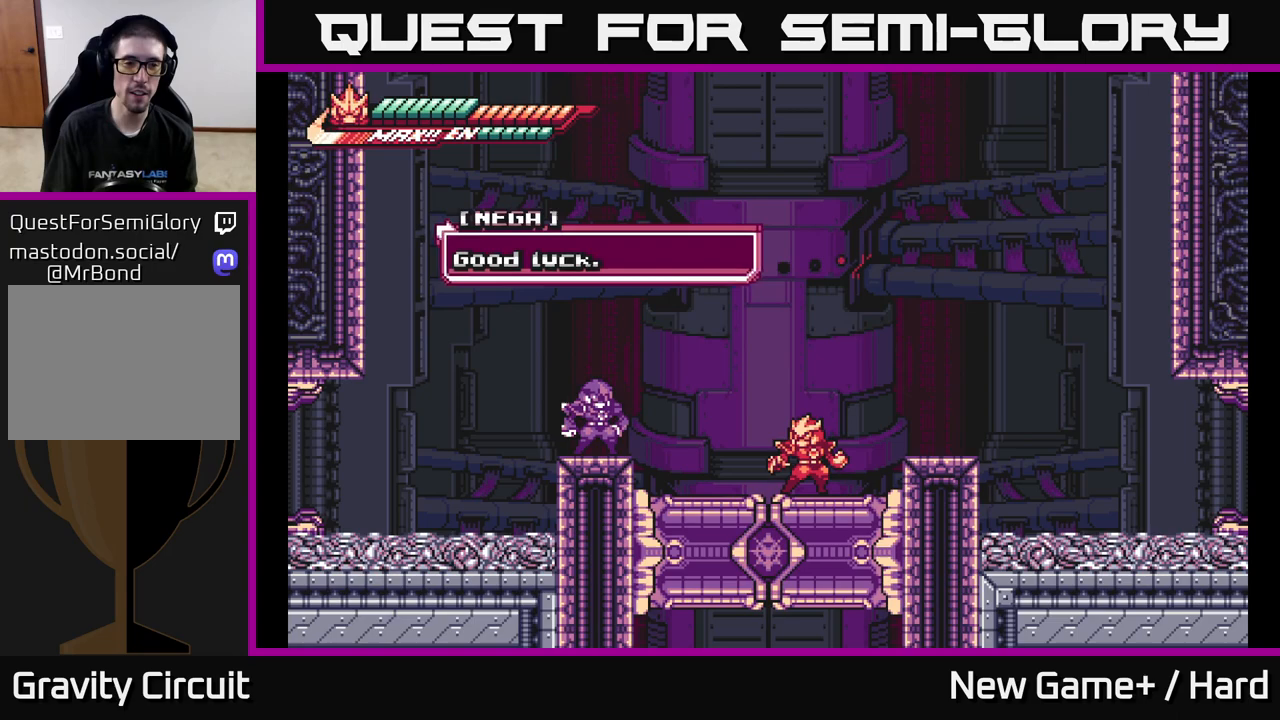
{"buttons": [], "left_stick": "center", "right_stick": "center", "events": [[50, "left_stick", "center"], [100, "A", "up"], [233, "A", "down"], [350, "A", "up"]]}
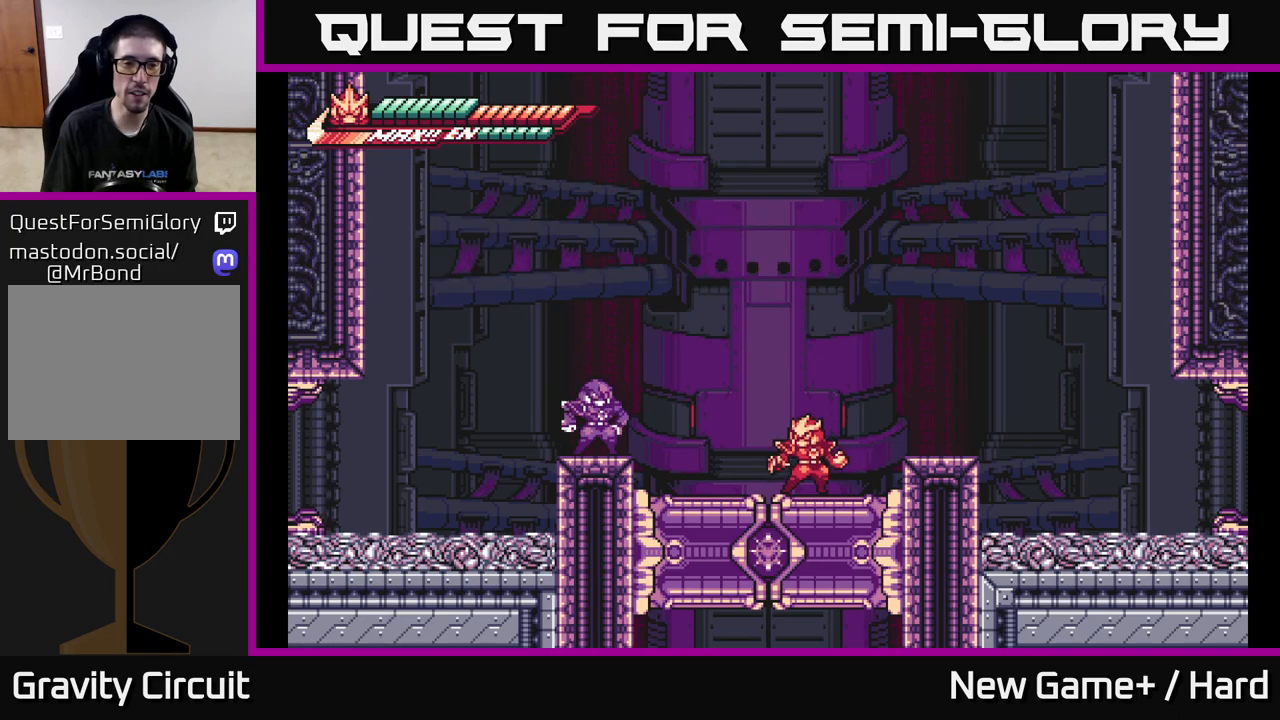
{"buttons": [], "left_stick": "center", "right_stick": "center", "events": []}
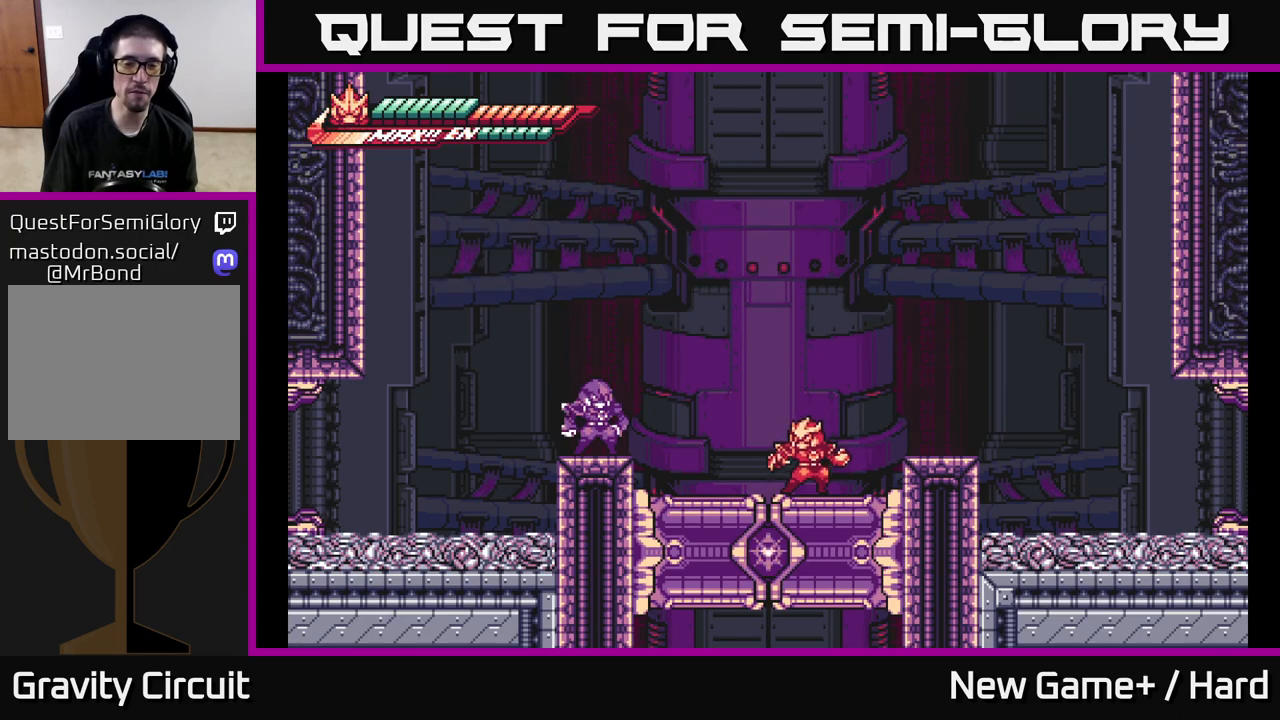
{"buttons": [], "left_stick": "center", "right_stick": "center", "events": []}
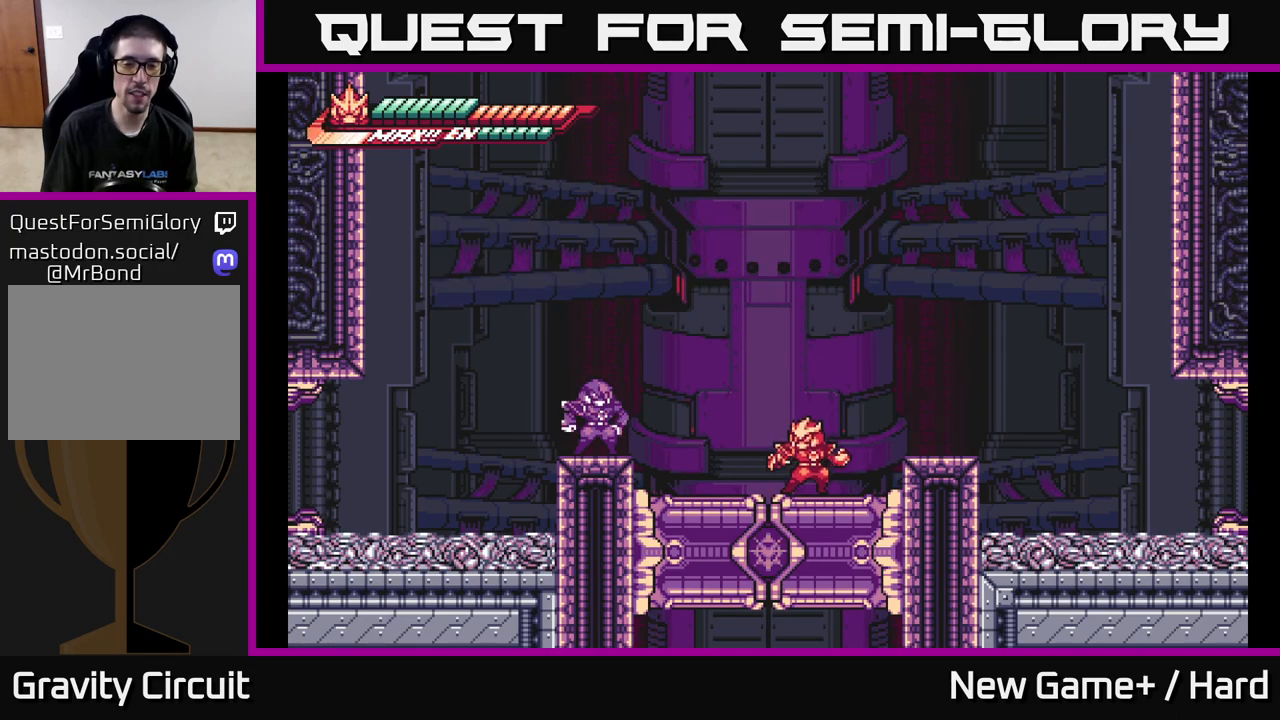
{"buttons": ["L2"], "left_stick": "left", "right_stick": "center", "events": [[50, "L2", "down"], [67, "left_stick", "left"], [167, "A", "down"], [250, "L2", "up"], [333, "A", "up"], [483, "L2", "down"]]}
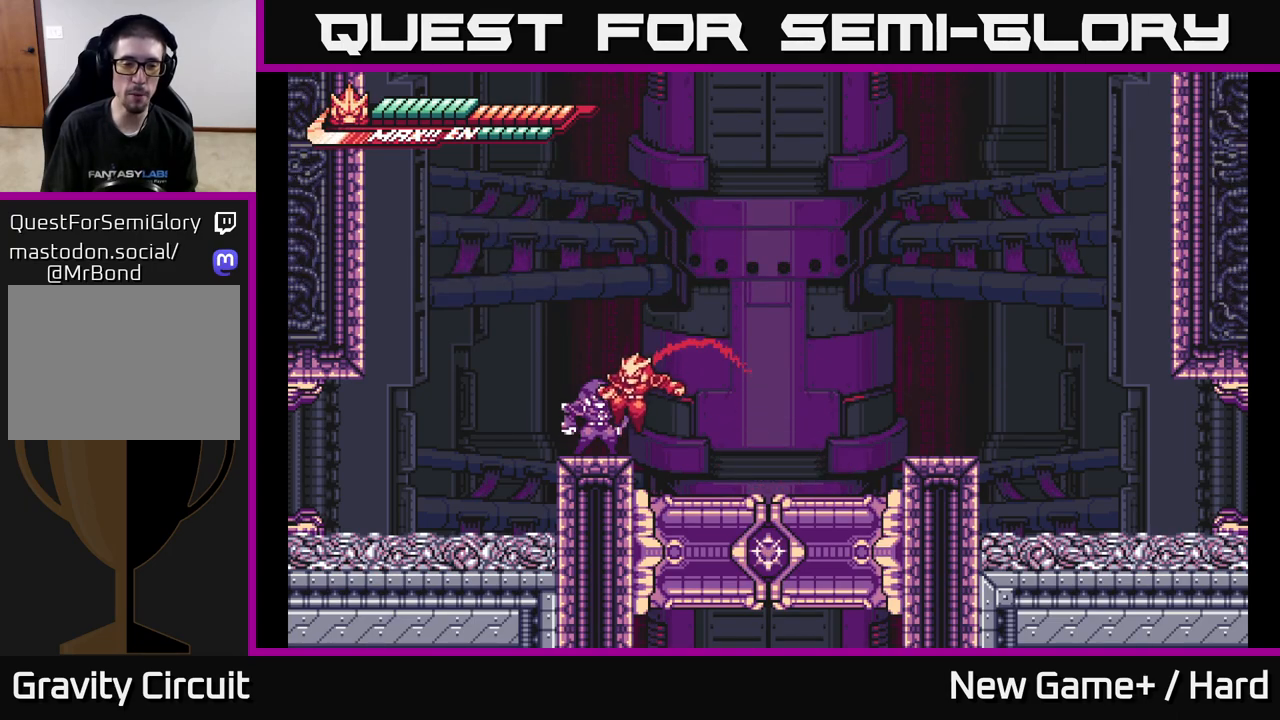
{"buttons": ["L2"], "left_stick": "left", "right_stick": "center", "events": []}
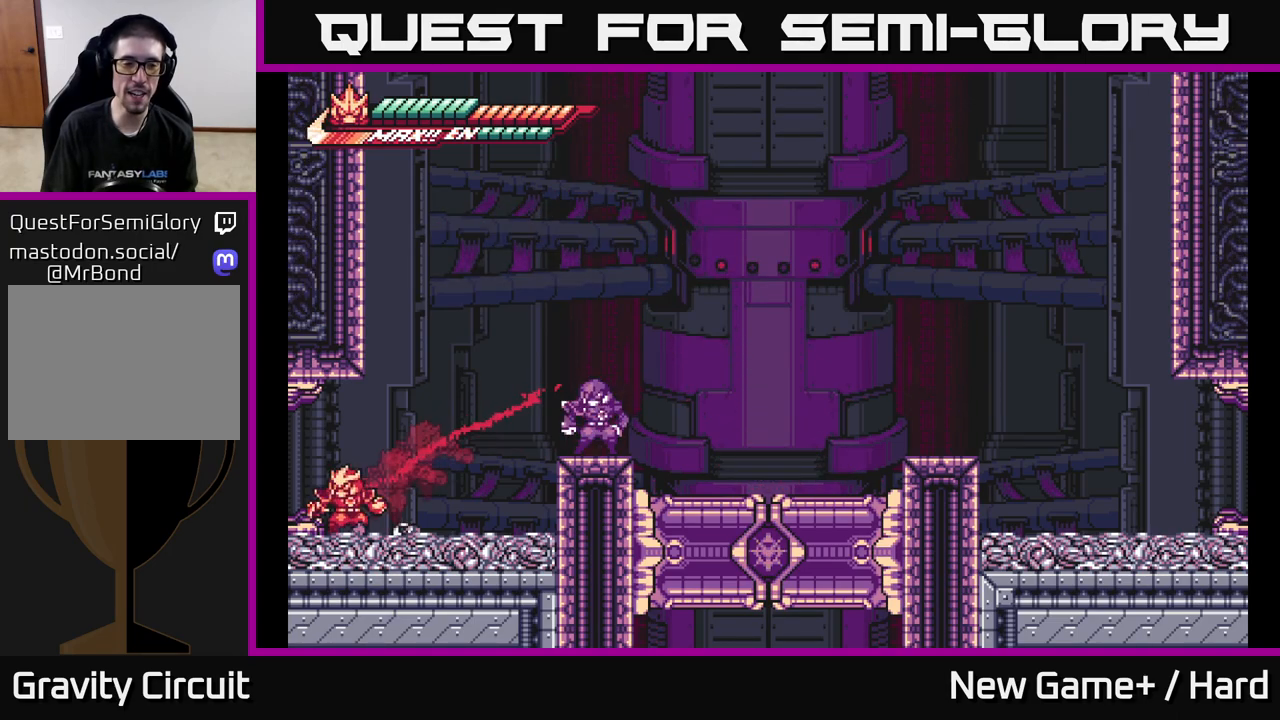
{"buttons": ["L2"], "left_stick": "left", "right_stick": "center", "events": [[150, "A", "down"], [283, "A", "up"]]}
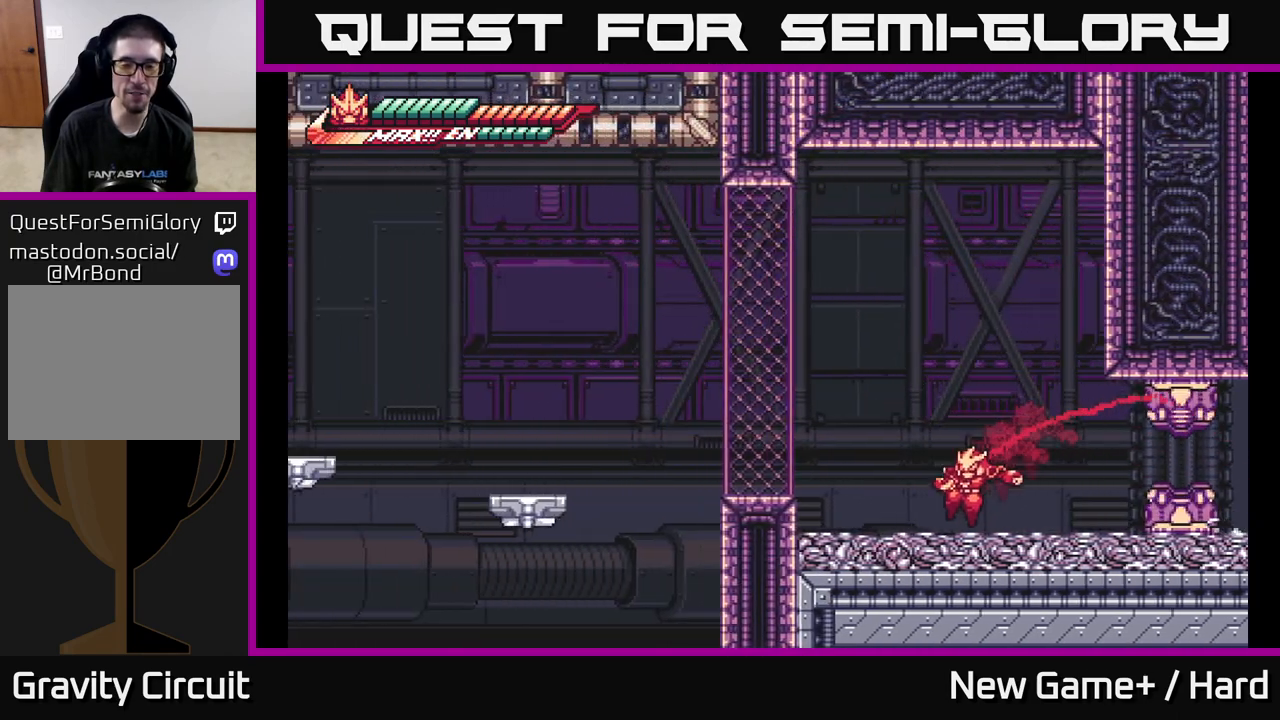
{"buttons": ["A", "L2"], "left_stick": "left", "right_stick": "center", "events": [[267, "A", "down"]]}
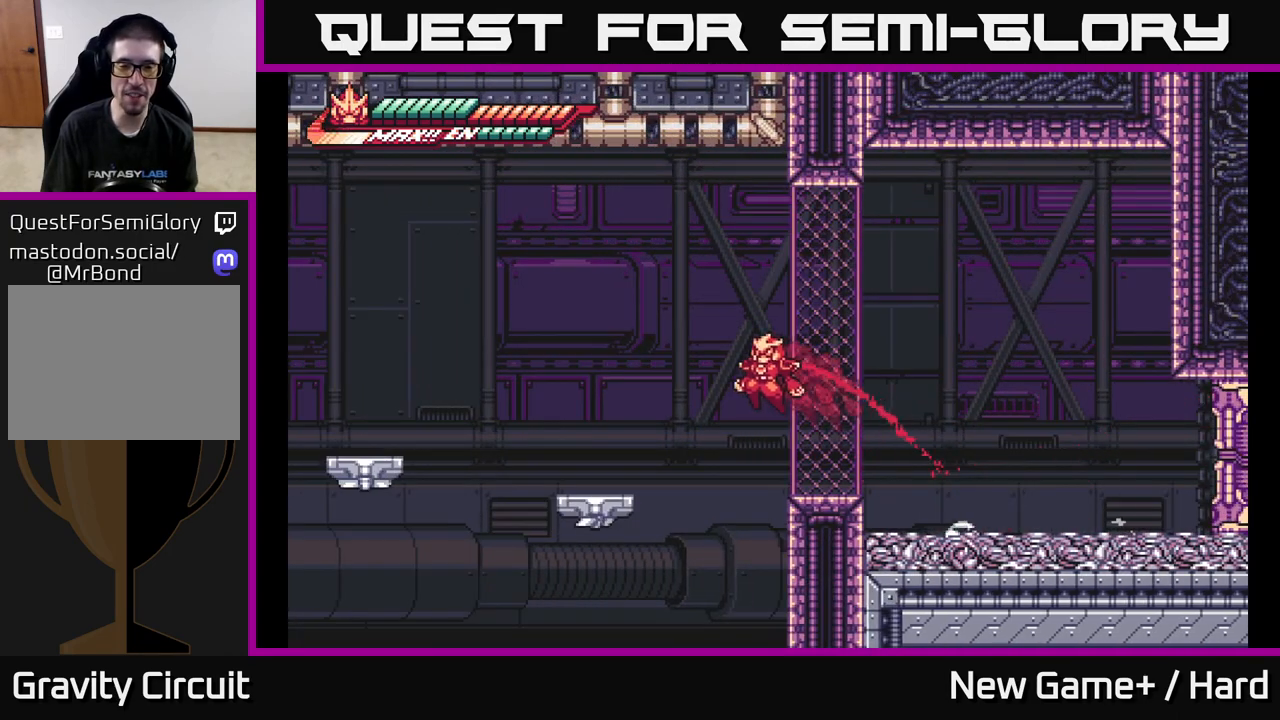
{"buttons": ["A", "L2"], "left_stick": "left", "right_stick": "center", "events": [[200, "A", "up"], [417, "A", "down"]]}
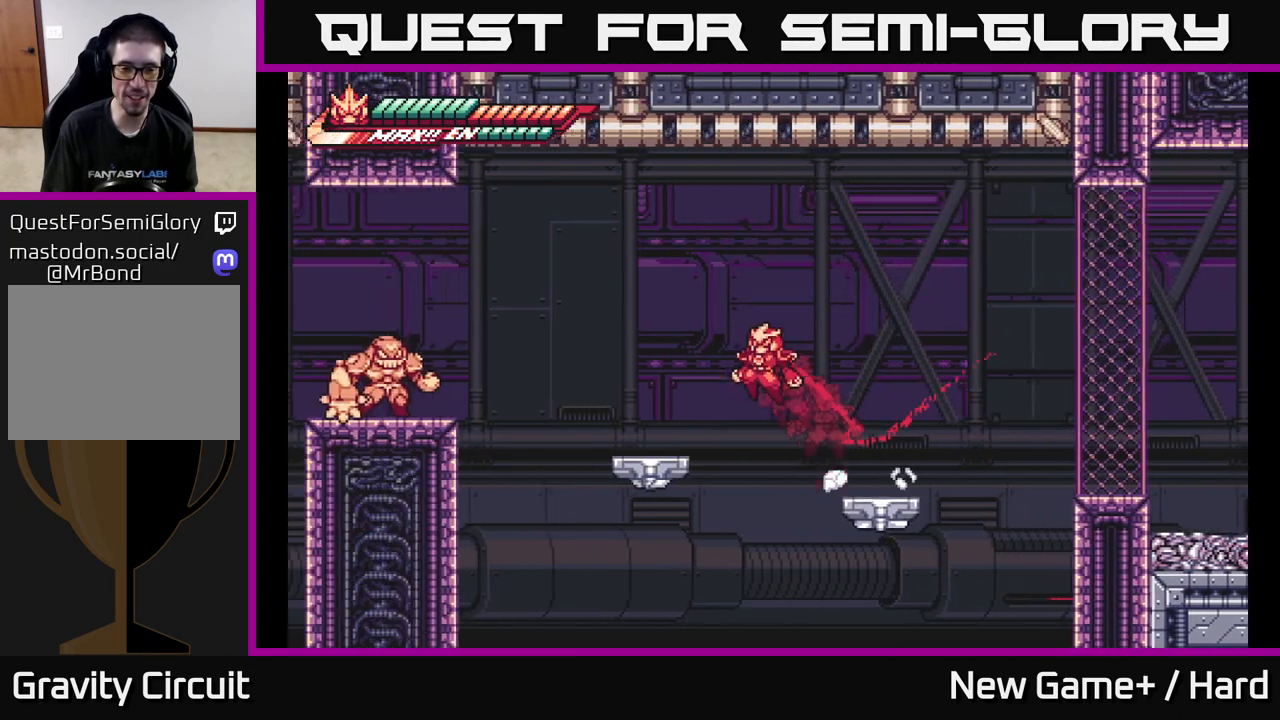
{"buttons": ["A", "X", "L2"], "left_stick": "left", "right_stick": "center", "events": [[67, "A", "up"], [333, "A", "down"], [417, "X", "down"]]}
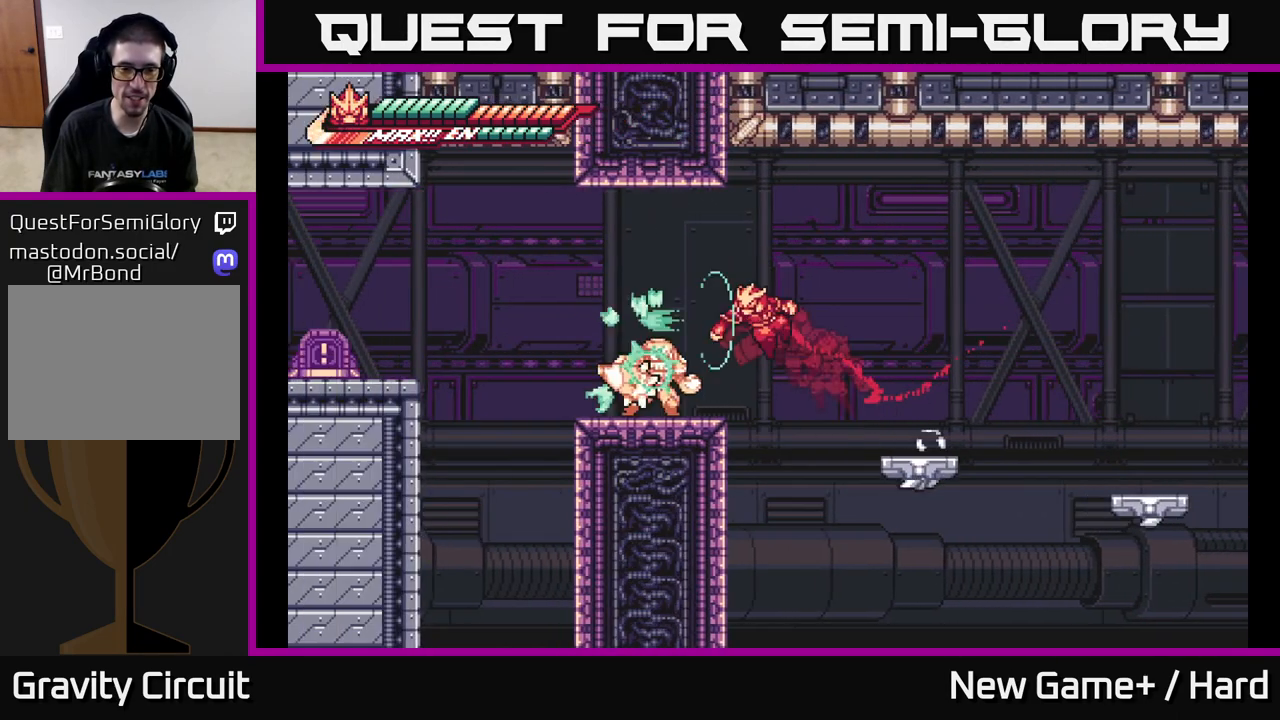
{"buttons": ["A", "L2"], "left_stick": "left", "right_stick": "center", "events": [[67, "X", "up"], [133, "A", "up"], [150, "A", "down"], [183, "X", "down"], [250, "A", "up"], [267, "X", "up"], [467, "A", "down"]]}
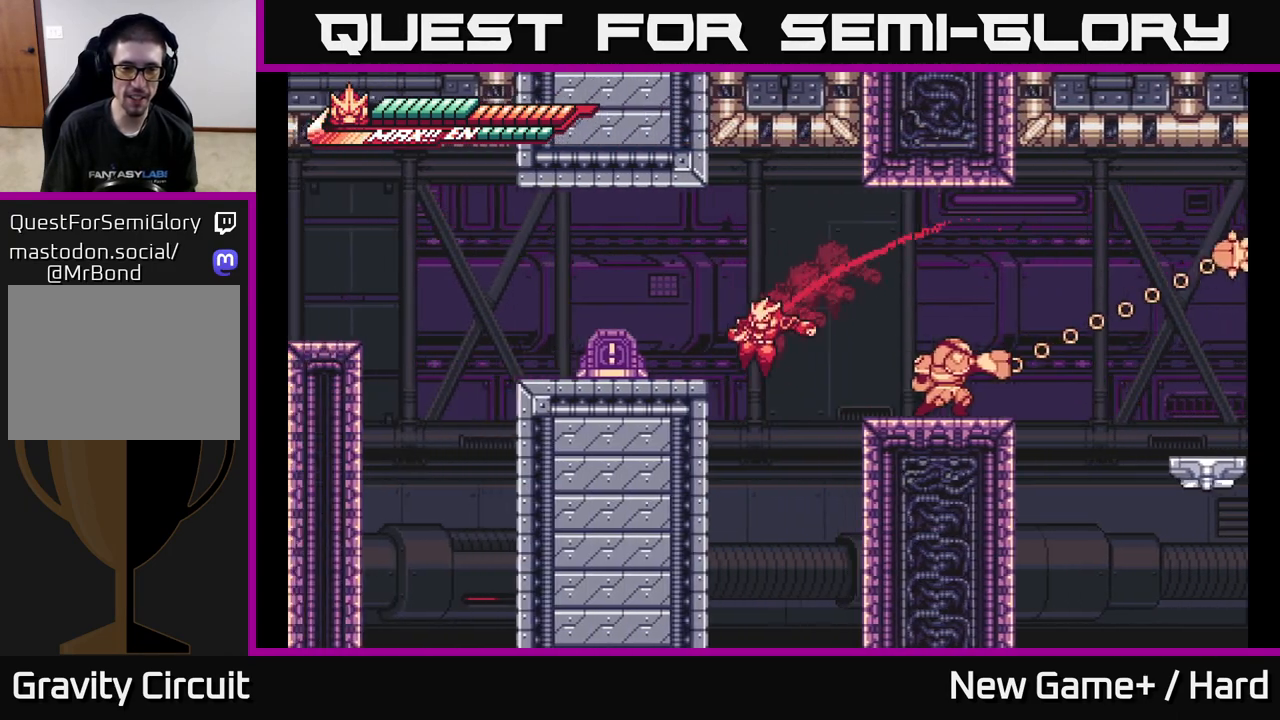
{"buttons": ["L2"], "left_stick": "left", "right_stick": "center", "events": [[117, "A", "up"], [250, "A", "down"], [417, "A", "up"]]}
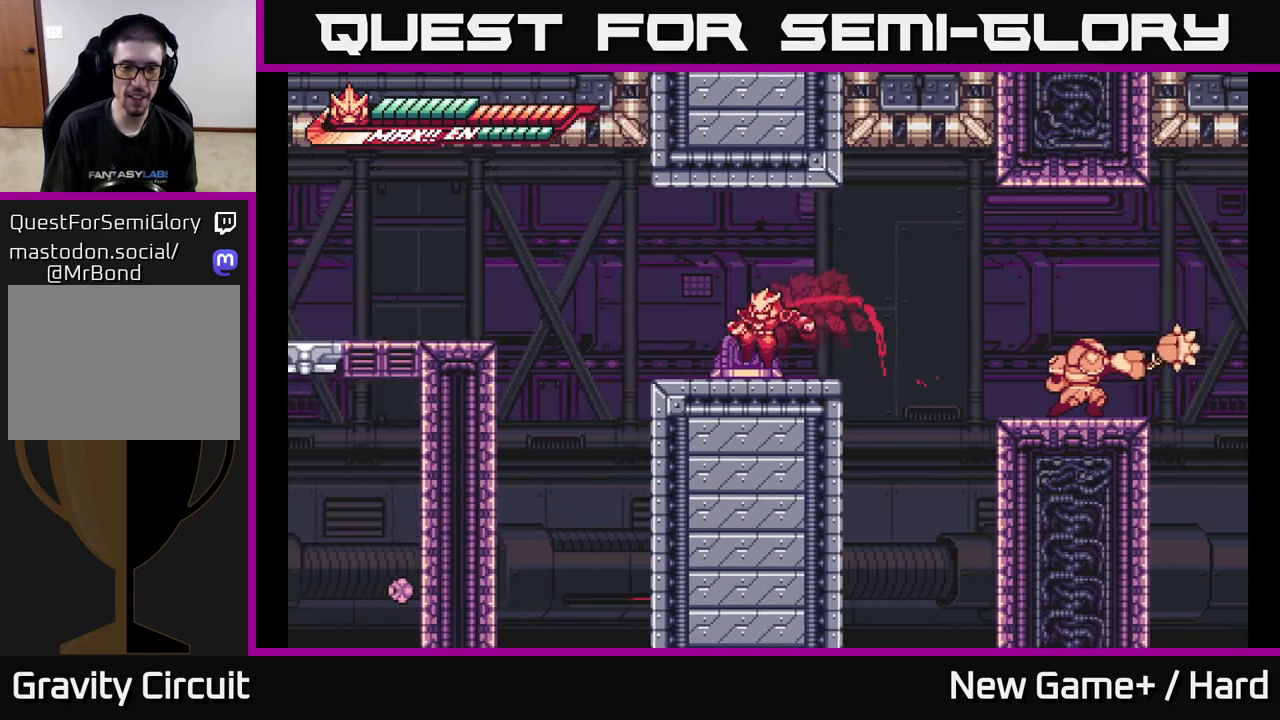
{"buttons": ["L2"], "left_stick": "left", "right_stick": "center", "events": [[233, "A", "down"], [400, "A", "up"]]}
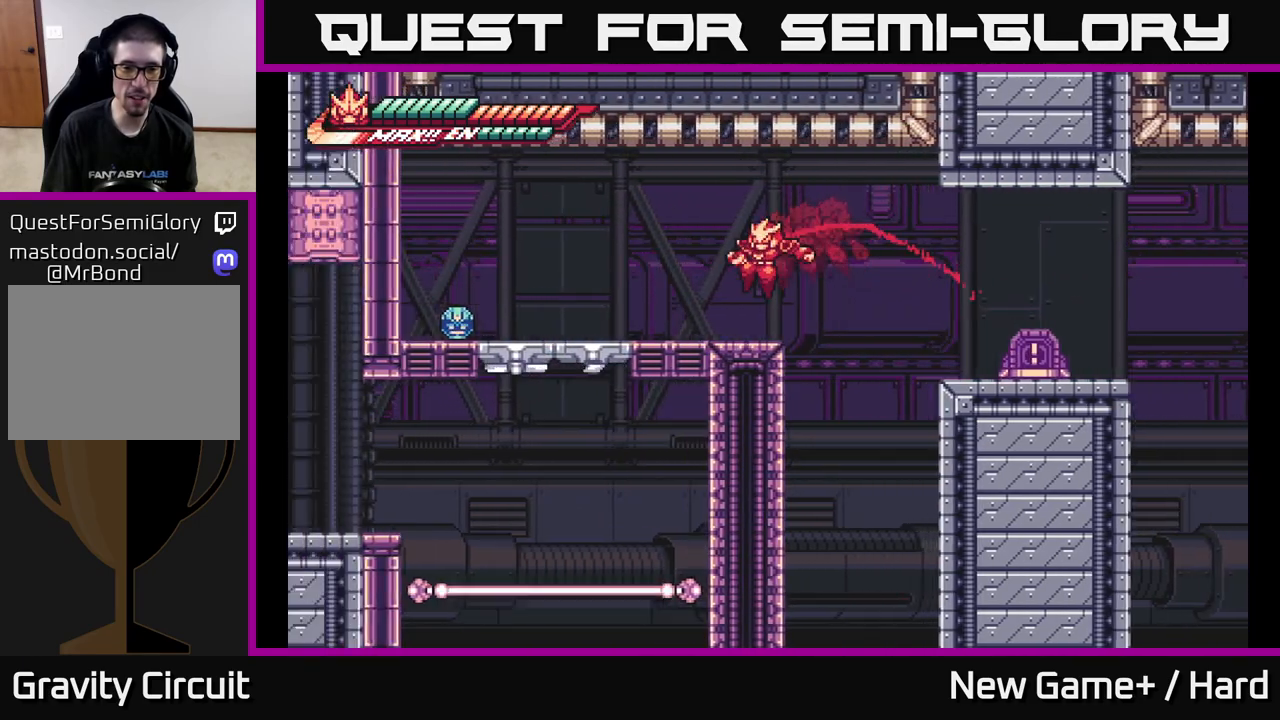
{"buttons": ["L2"], "left_stick": "left", "right_stick": "center", "events": [[333, "X", "down"], [417, "X", "up"]]}
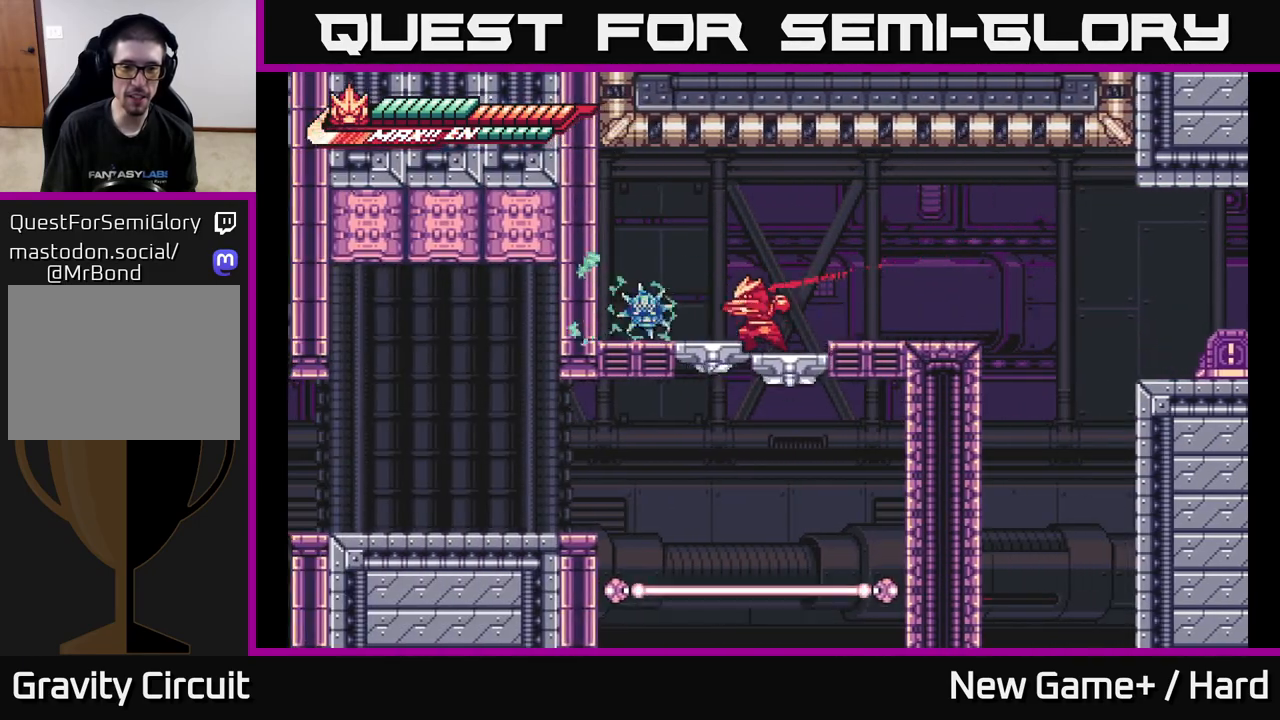
{"buttons": ["X"], "left_stick": "center", "right_stick": "center", "events": [[17, "L2", "up"], [17, "left_stick", "center"], [33, "X", "down"], [133, "X", "up"], [233, "X", "down"], [317, "A", "down"], [333, "X", "up"], [467, "A", "up"], [467, "X", "down"]]}
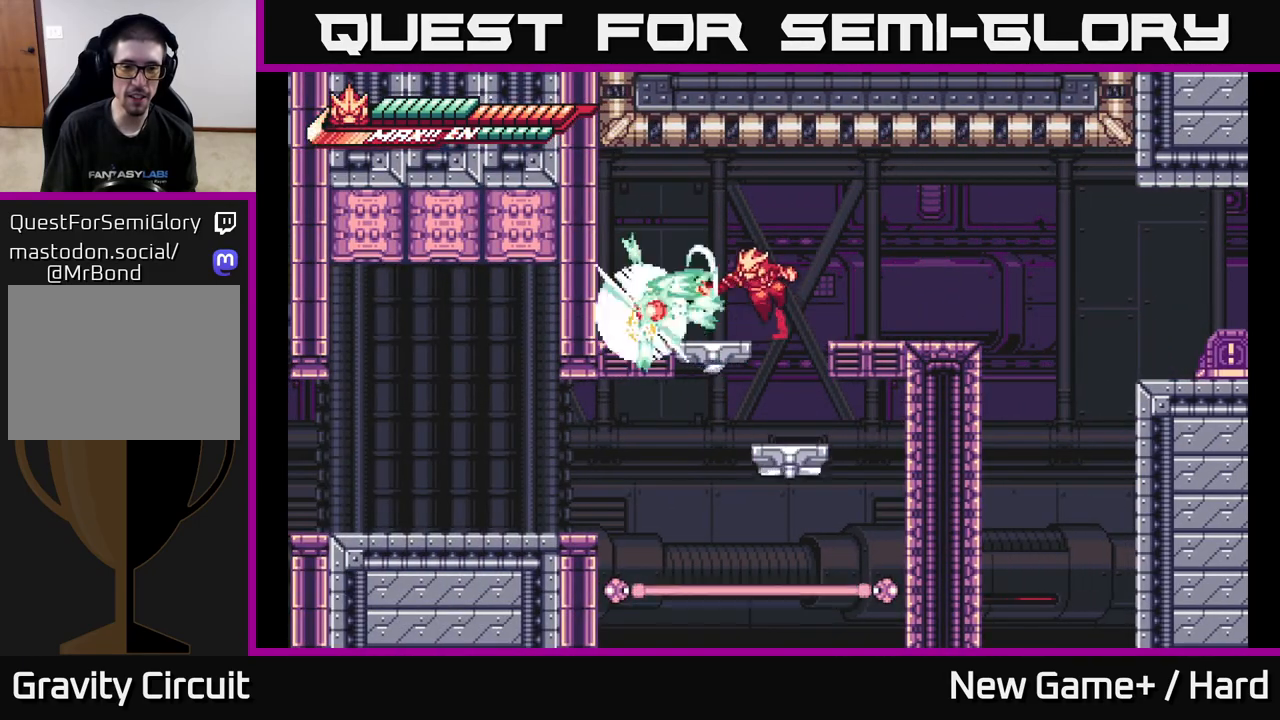
{"buttons": ["L2"], "left_stick": "left", "right_stick": "center", "events": [[33, "X", "up"], [467, "left_stick", "left"], [483, "L2", "down"]]}
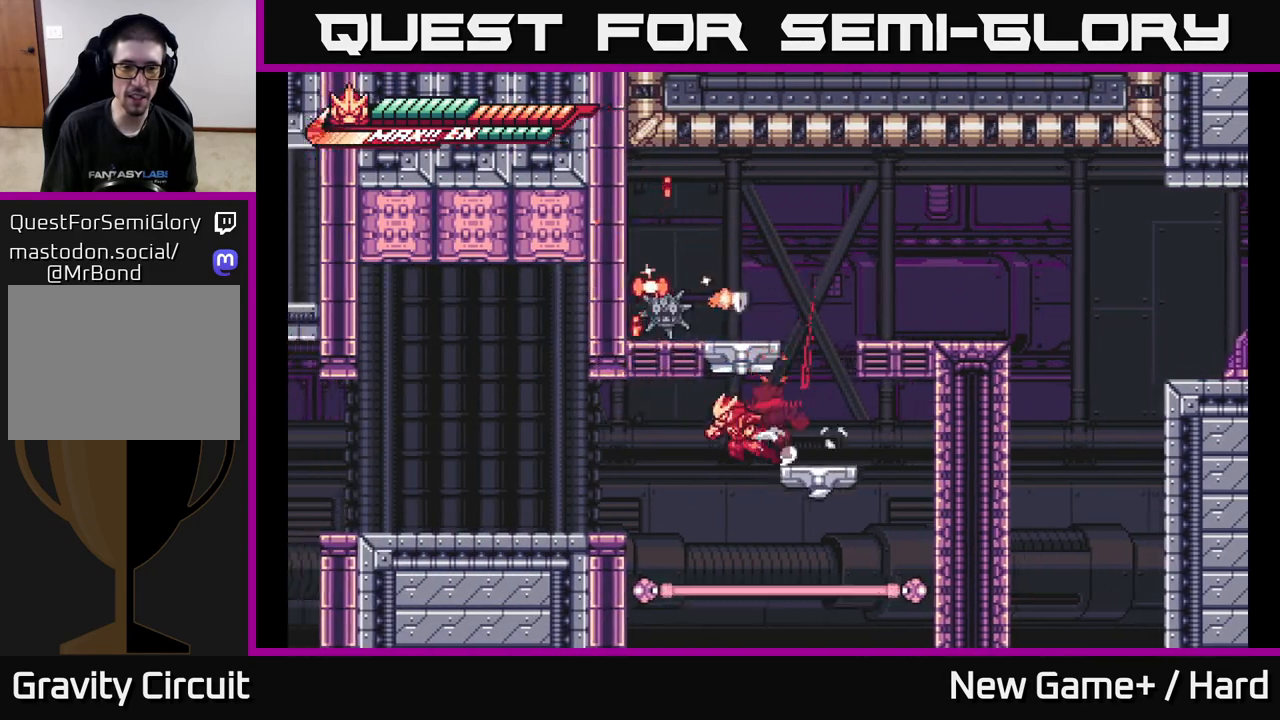
{"buttons": ["L2"], "left_stick": "left", "right_stick": "center", "events": [[200, "A", "down"], [350, "A", "up"]]}
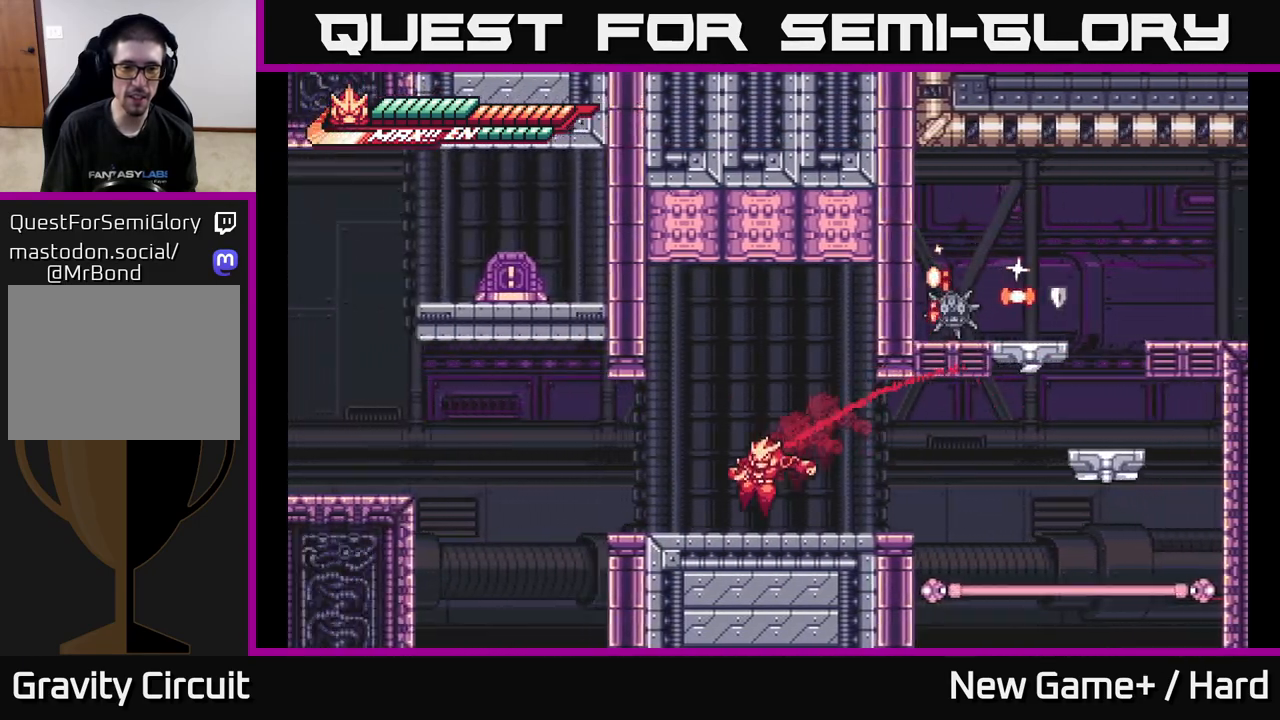
{"buttons": ["L2"], "left_stick": "left", "right_stick": "center", "events": [[333, "A", "down"], [467, "A", "up"]]}
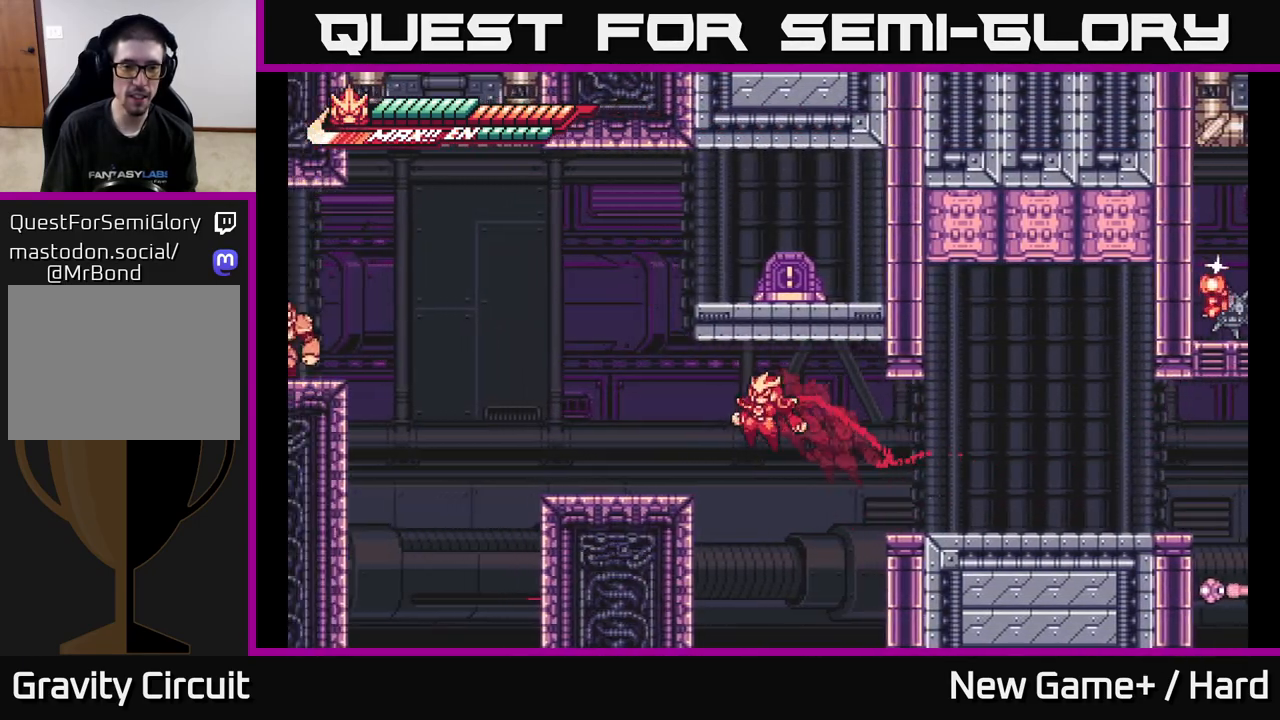
{"buttons": ["A", "L2"], "left_stick": "right", "right_stick": "center", "events": [[267, "A", "down"], [417, "left_stick", "right"], [450, "A", "up"], [500, "A", "down"]]}
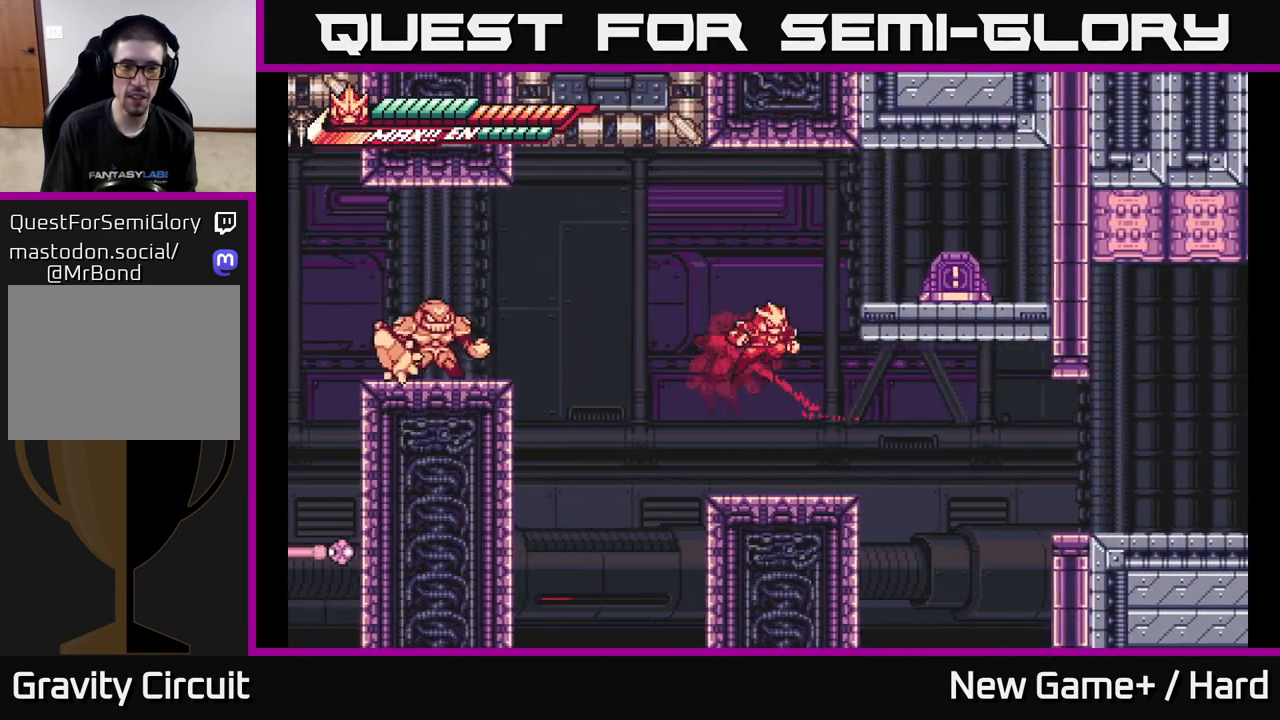
{"buttons": ["A", "L2"], "left_stick": "right", "right_stick": "center", "events": [[267, "A", "up"], [367, "A", "down"]]}
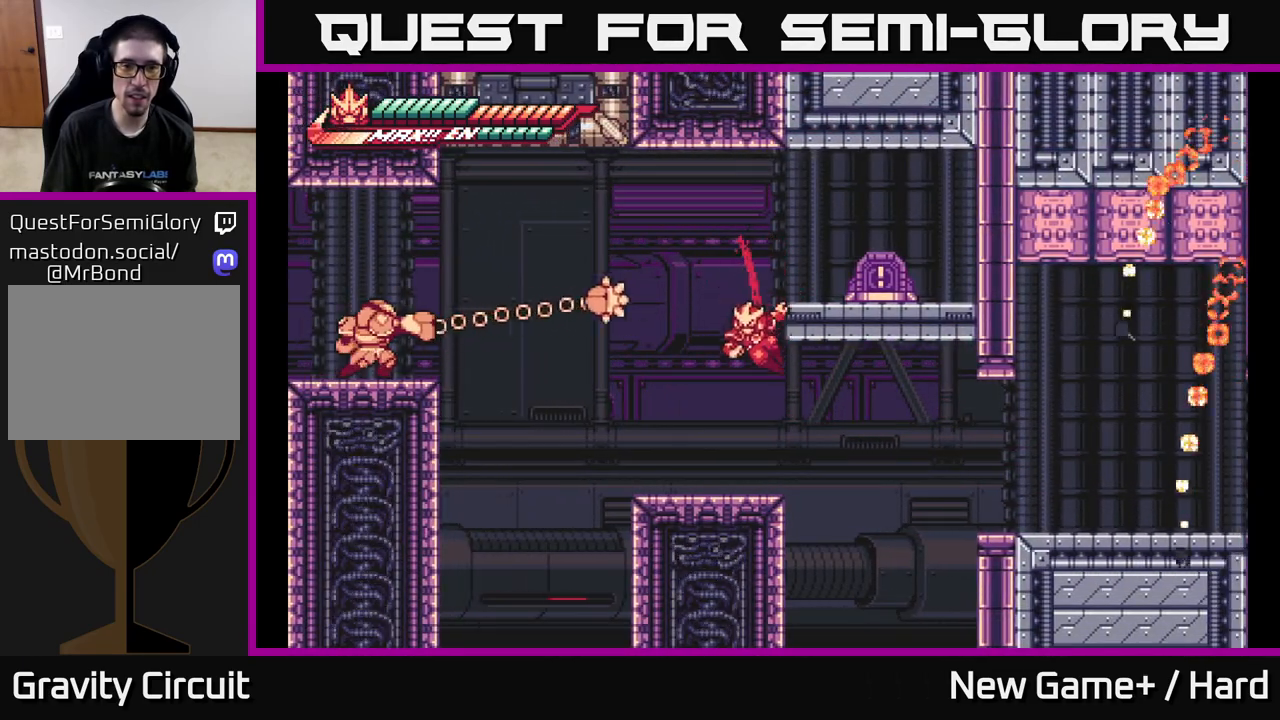
{"buttons": ["L2"], "left_stick": "center", "right_stick": "center", "events": [[50, "A", "up"], [100, "A", "down"], [367, "A", "up"], [500, "left_stick", "center"]]}
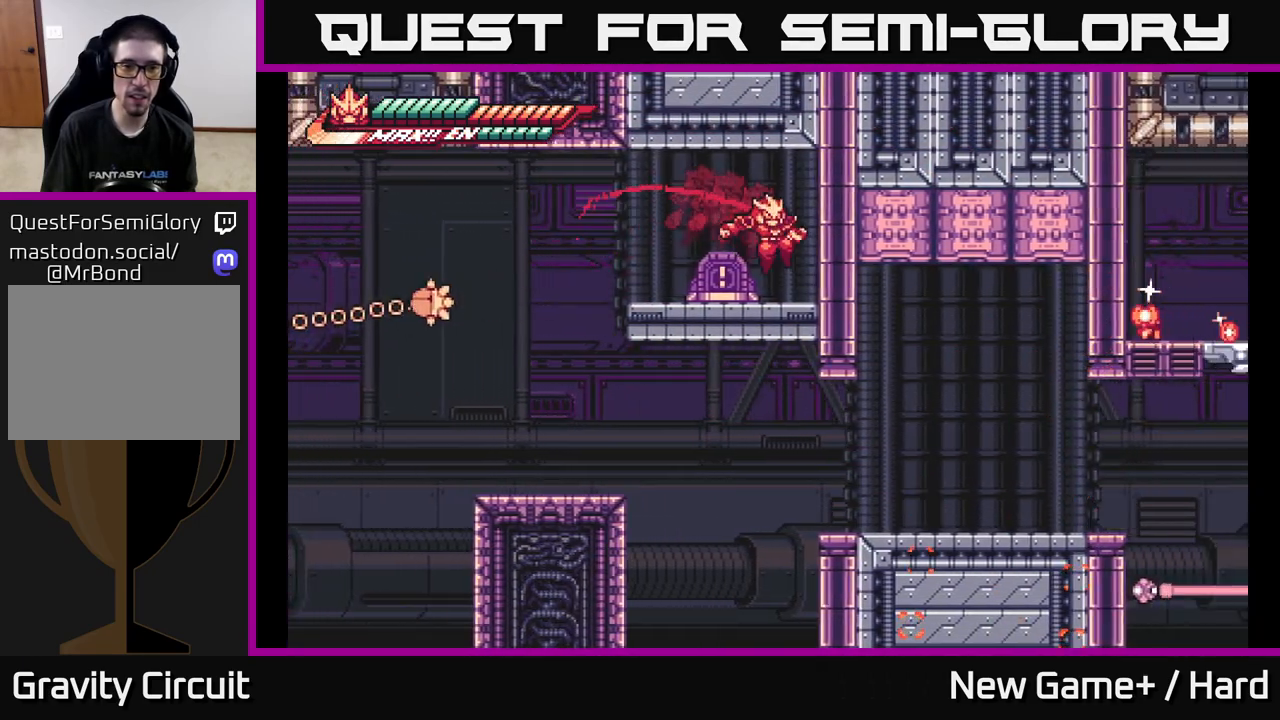
{"buttons": ["L2"], "left_stick": "left", "right_stick": "center", "events": [[33, "left_stick", "left"], [333, "A", "down"], [450, "A", "up"]]}
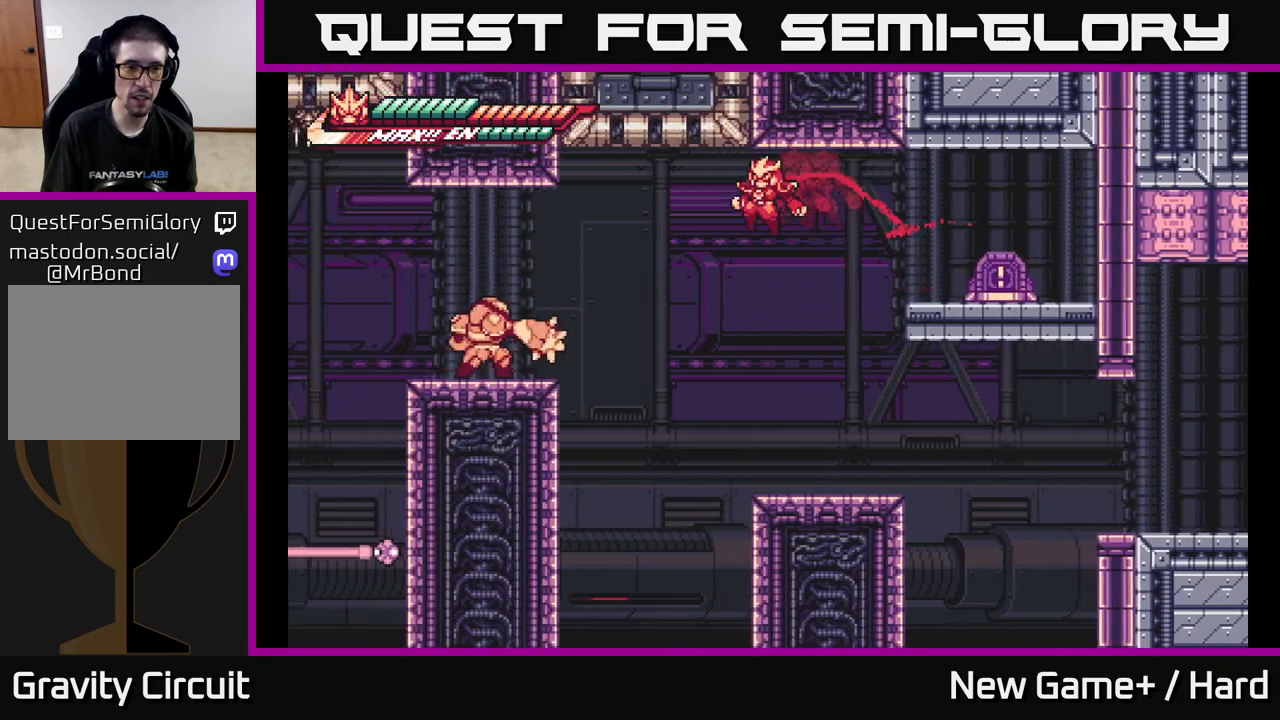
{"buttons": ["A", "L2"], "left_stick": "left", "right_stick": "center", "events": [[267, "A", "down"]]}
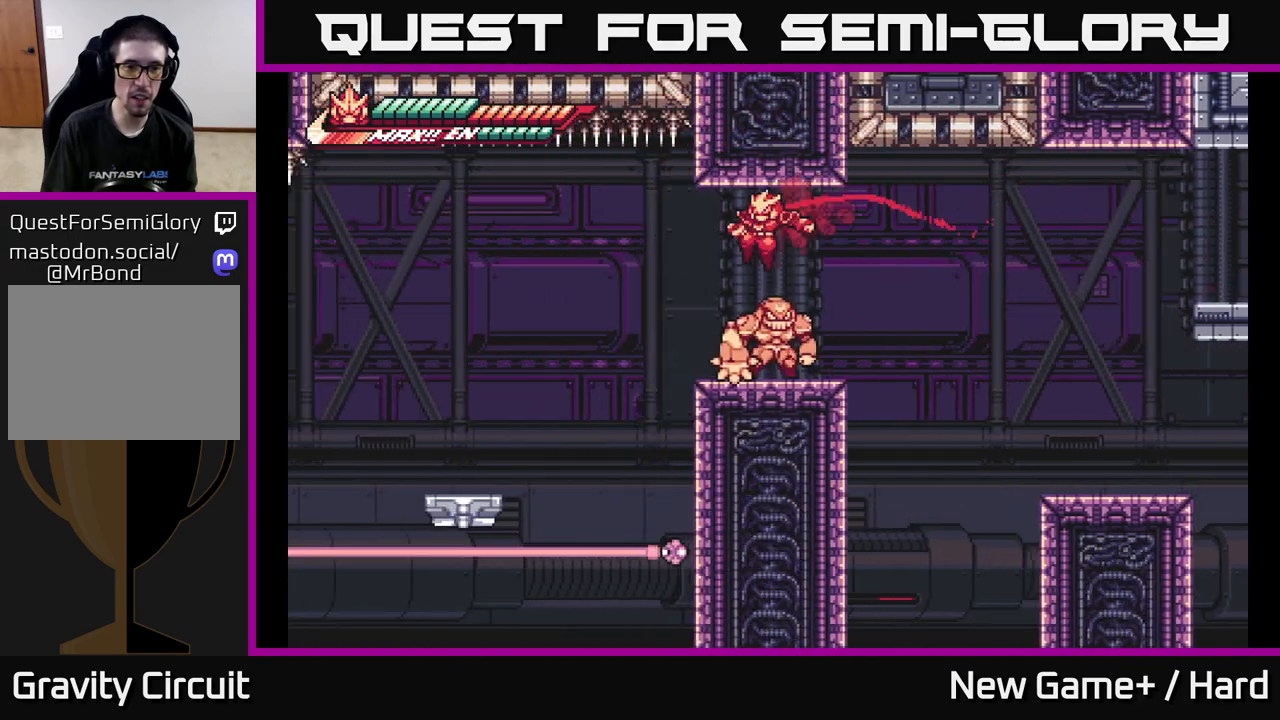
{"buttons": ["A", "L2"], "left_stick": "left", "right_stick": "center", "events": [[300, "A", "up"], [483, "A", "down"]]}
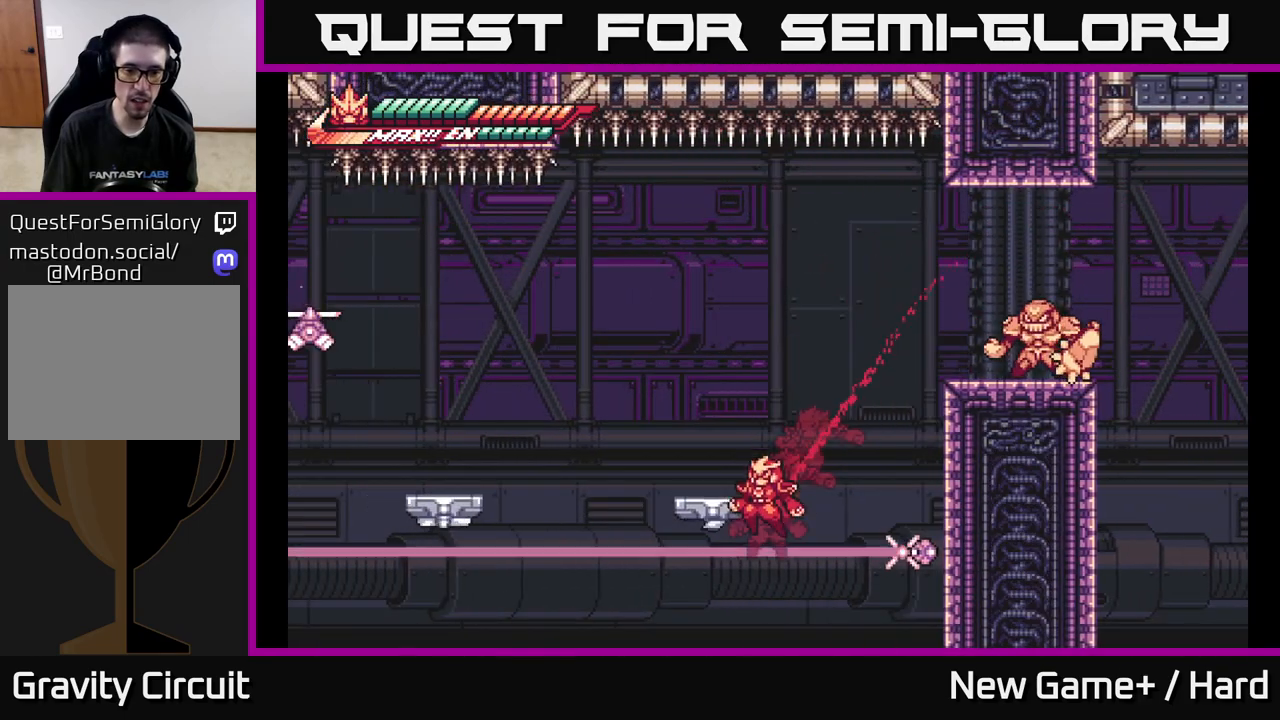
{"buttons": ["L2"], "left_stick": "right", "right_stick": "center", "events": [[217, "A", "up"], [317, "left_stick", "center"], [367, "L2", "up"], [433, "L2", "down"], [450, "left_stick", "right"]]}
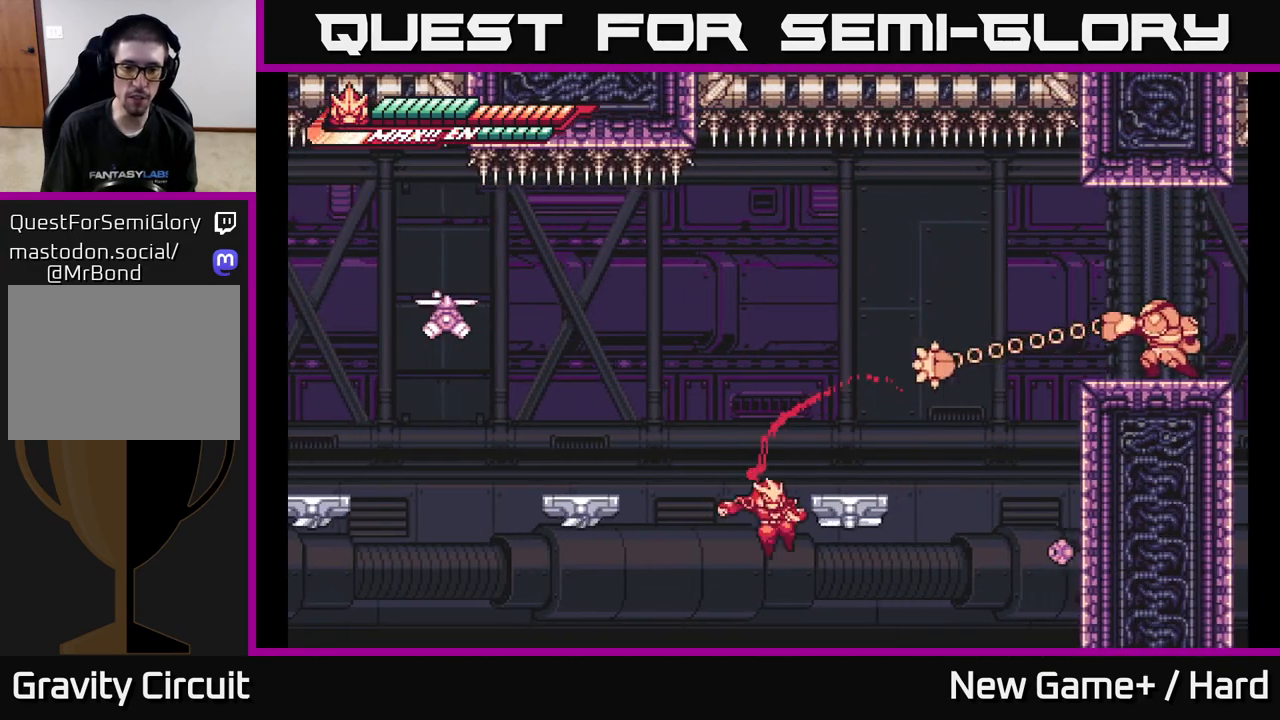
{"buttons": ["A", "L2"], "left_stick": "left", "right_stick": "center", "events": [[50, "left_stick", "up"], [67, "A", "down"], [117, "left_stick", "left"], [283, "A", "up"], [483, "A", "down"]]}
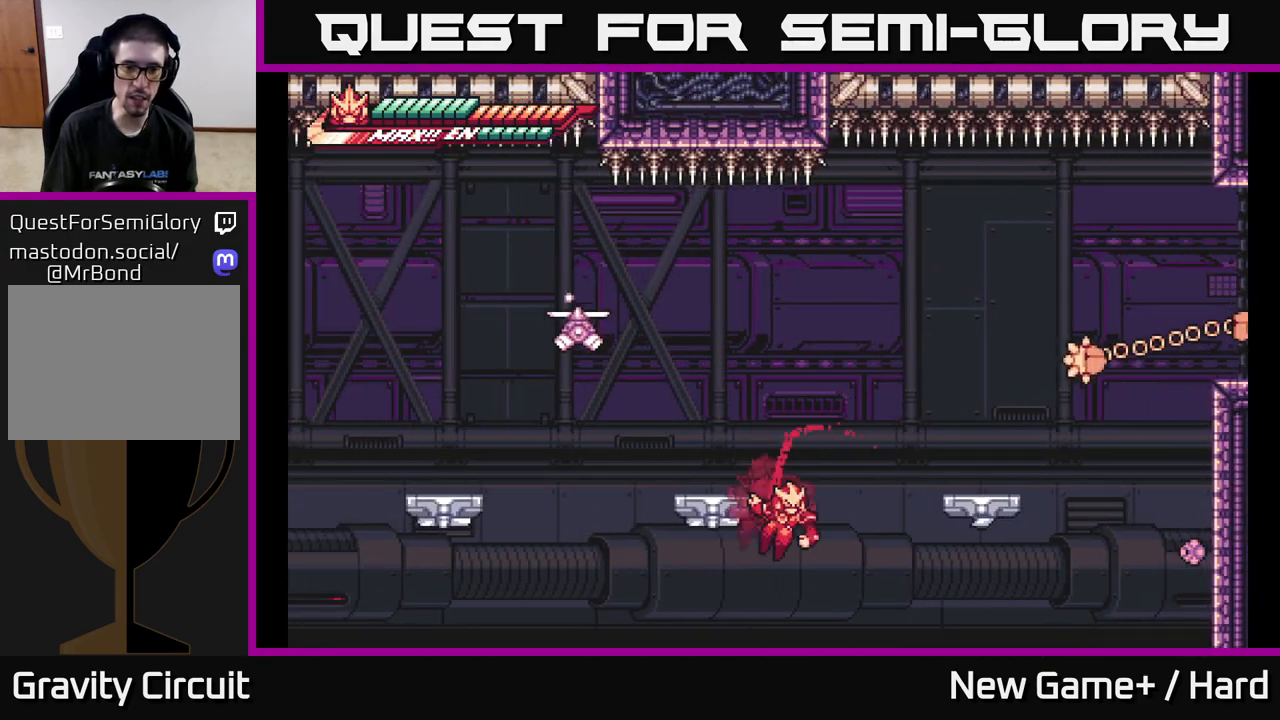
{"buttons": [], "left_stick": "center", "right_stick": "center", "events": [[183, "A", "up"], [200, "left_stick", "up-left"], [283, "A", "down"], [467, "A", "up"], [467, "left_stick", "center"], [483, "L2", "up"]]}
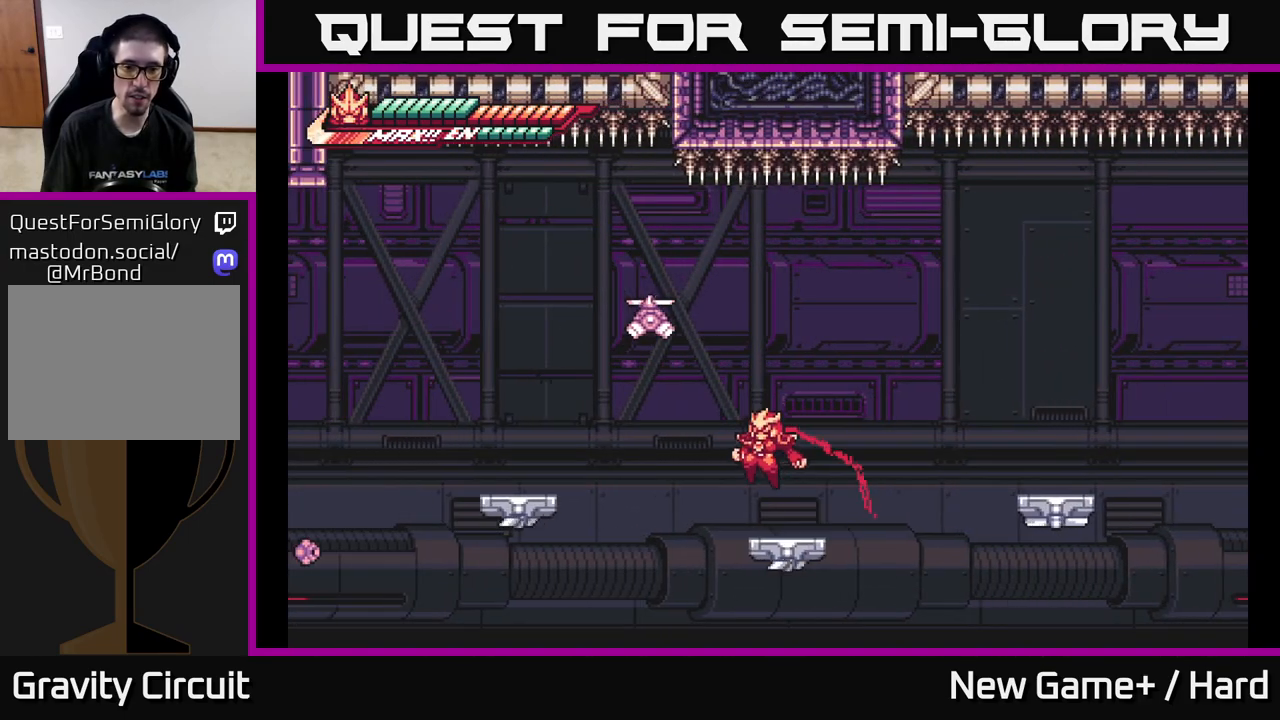
{"buttons": ["L2"], "left_stick": "left", "right_stick": "center", "events": [[250, "L2", "down"], [267, "left_stick", "left"], [300, "A", "down"], [433, "A", "up"]]}
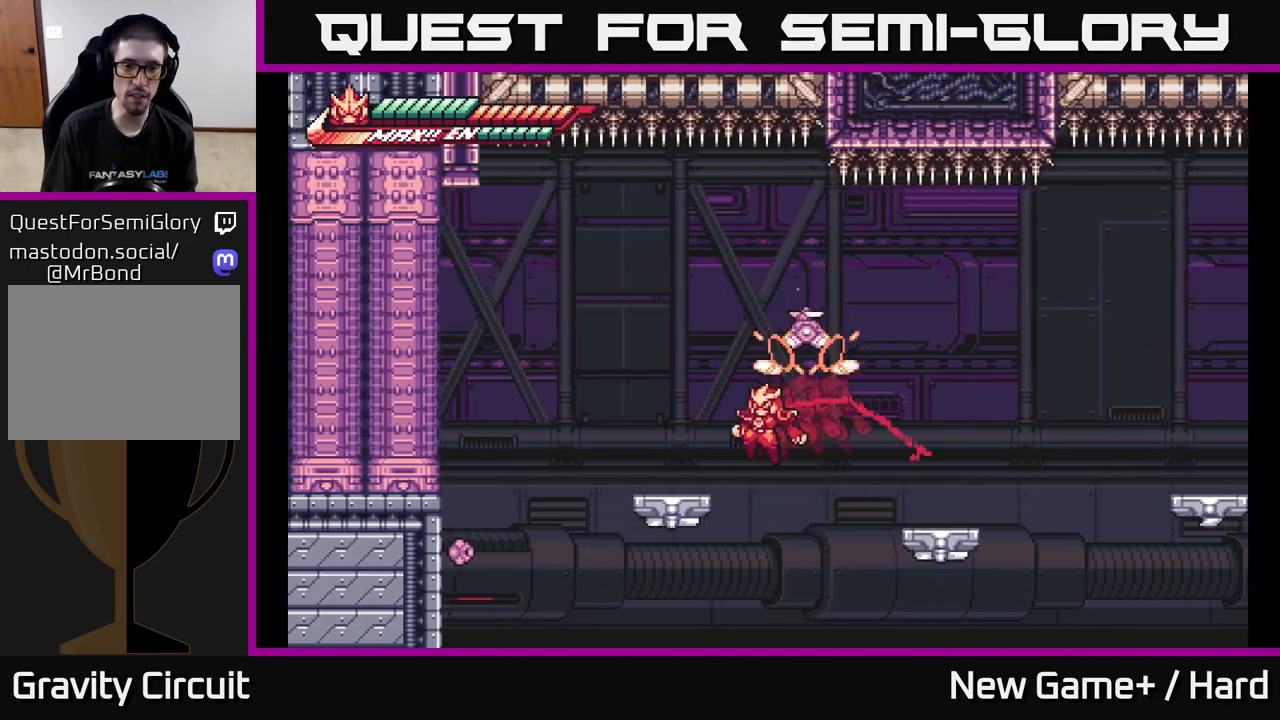
{"buttons": ["A", "L2"], "left_stick": "left", "right_stick": "center", "events": [[250, "A", "down"]]}